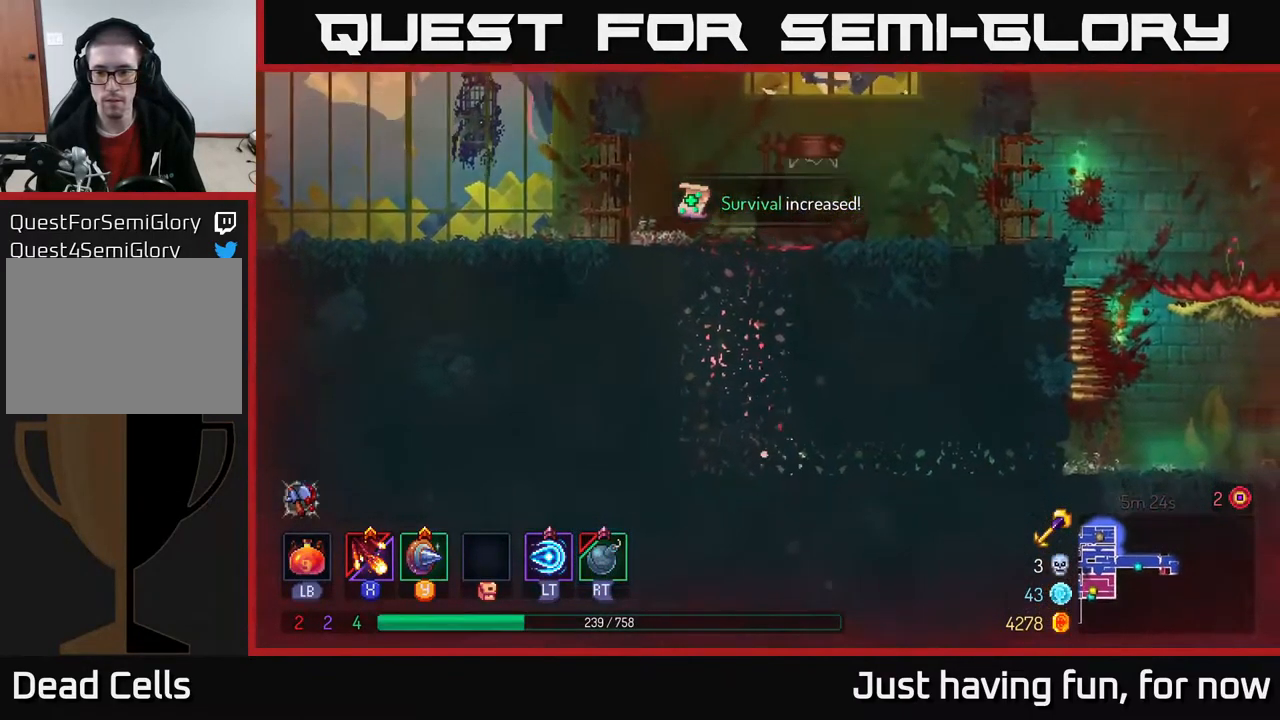
Gameplay with a controller (Xbox layout); each line is a JSON object with the inputs held at the frame after it. "events" lists button and stick changes between this image and that frame as [ms after this image, input, new state], when the widget could be followed in between.
{"buttons": [], "left_stick": "right", "right_stick": "center", "events": [[117, "B", "down"], [234, "B", "up"]]}
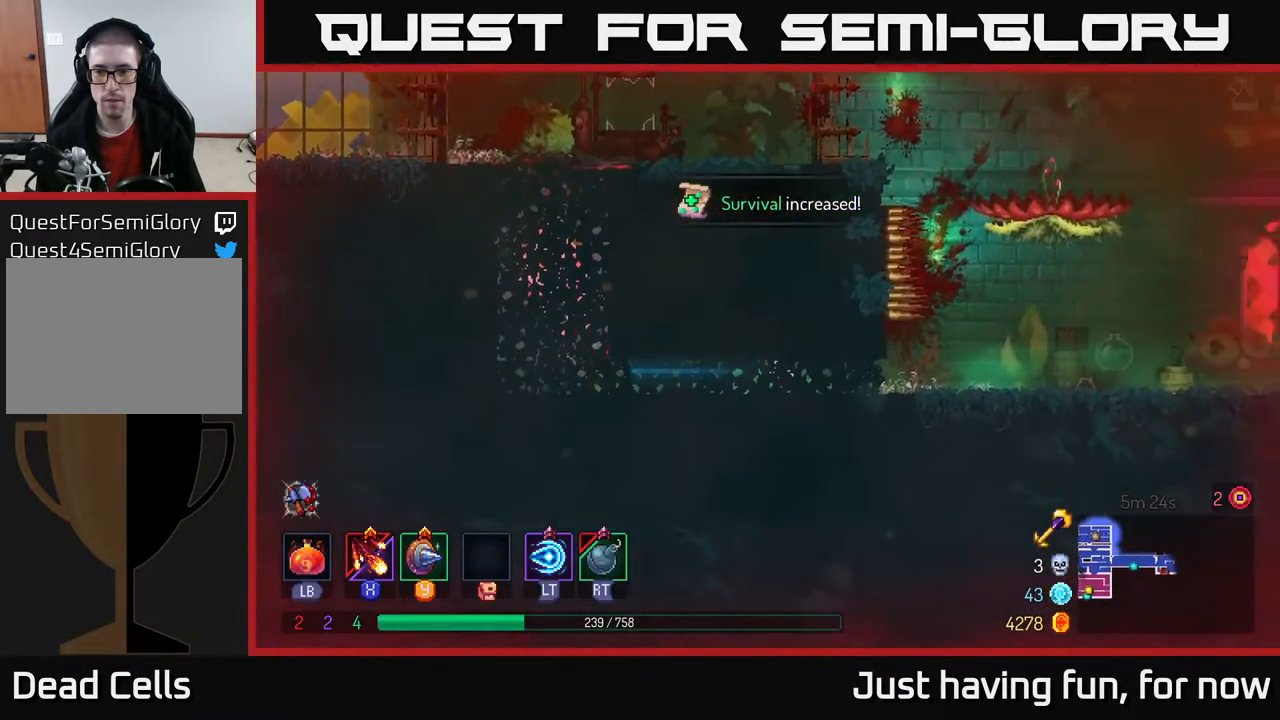
{"buttons": [], "left_stick": "right", "right_stick": "center", "events": []}
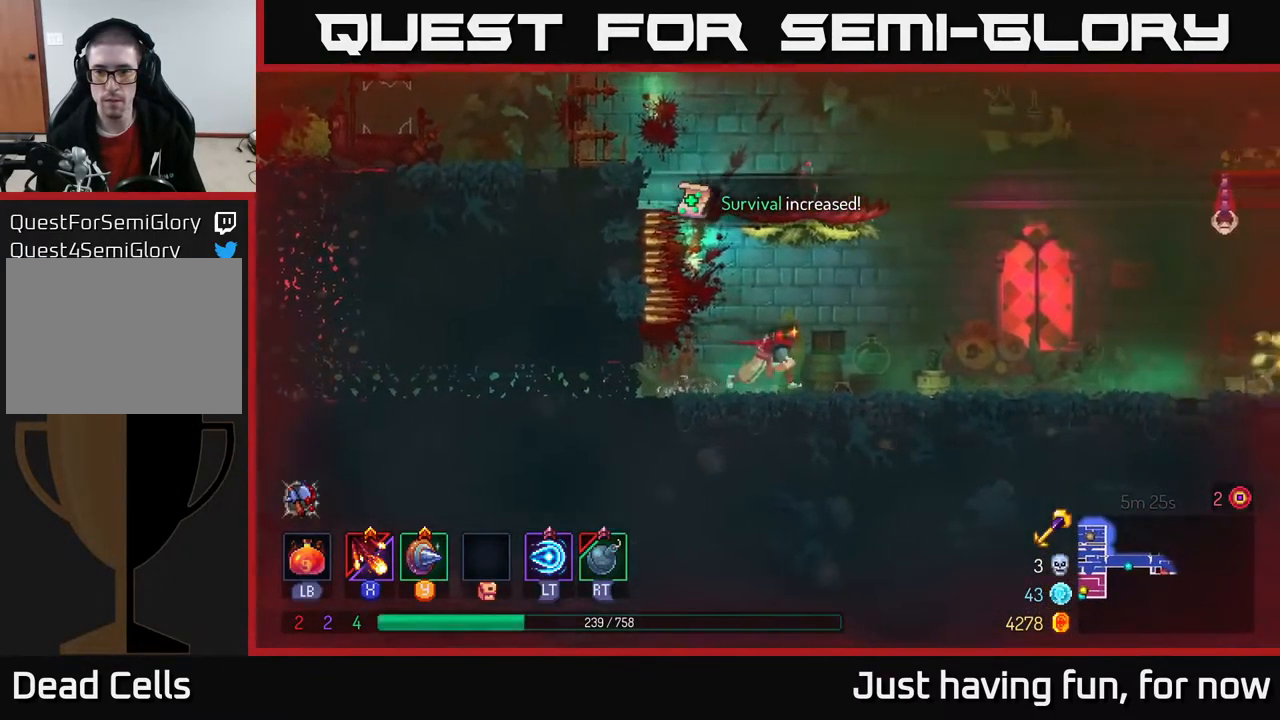
{"buttons": [], "left_stick": "right", "right_stick": "center", "events": [[400, "X", "down"], [467, "X", "up"]]}
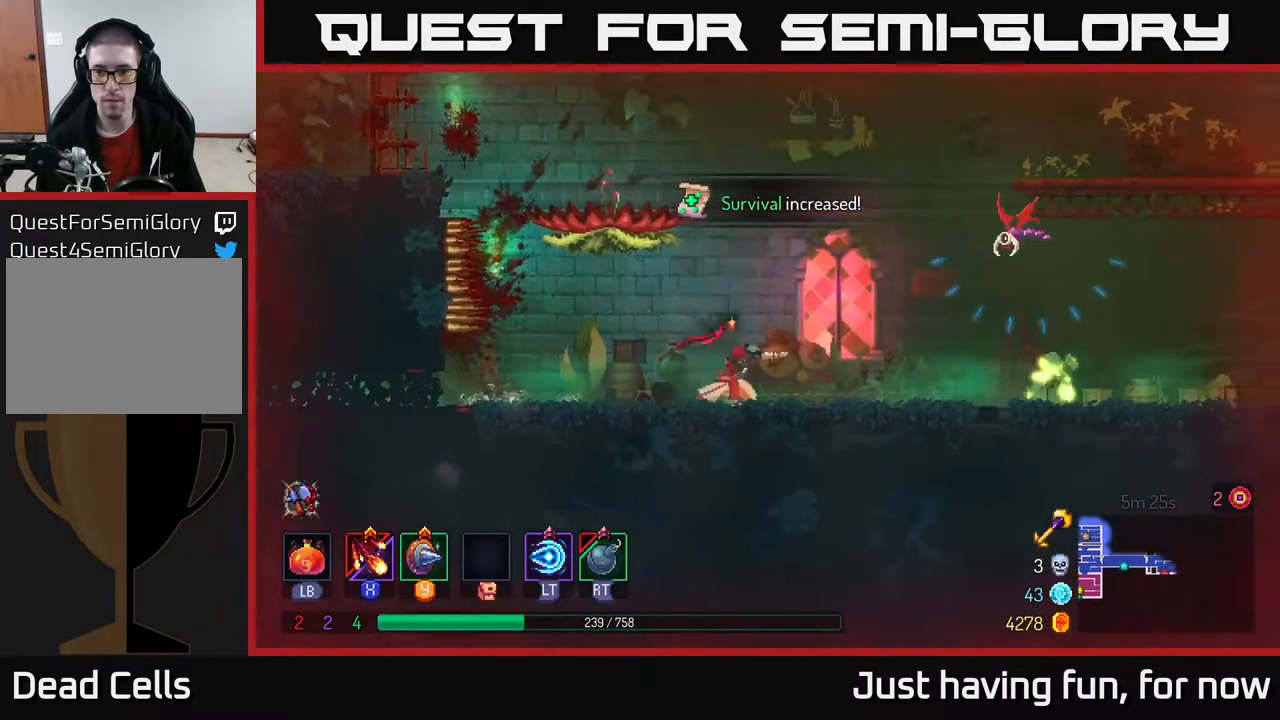
{"buttons": ["X"], "left_stick": "center", "right_stick": "center", "events": [[84, "X", "down"], [167, "X", "up"], [200, "left_stick", "center"], [250, "X", "down"], [334, "X", "up"], [434, "X", "down"]]}
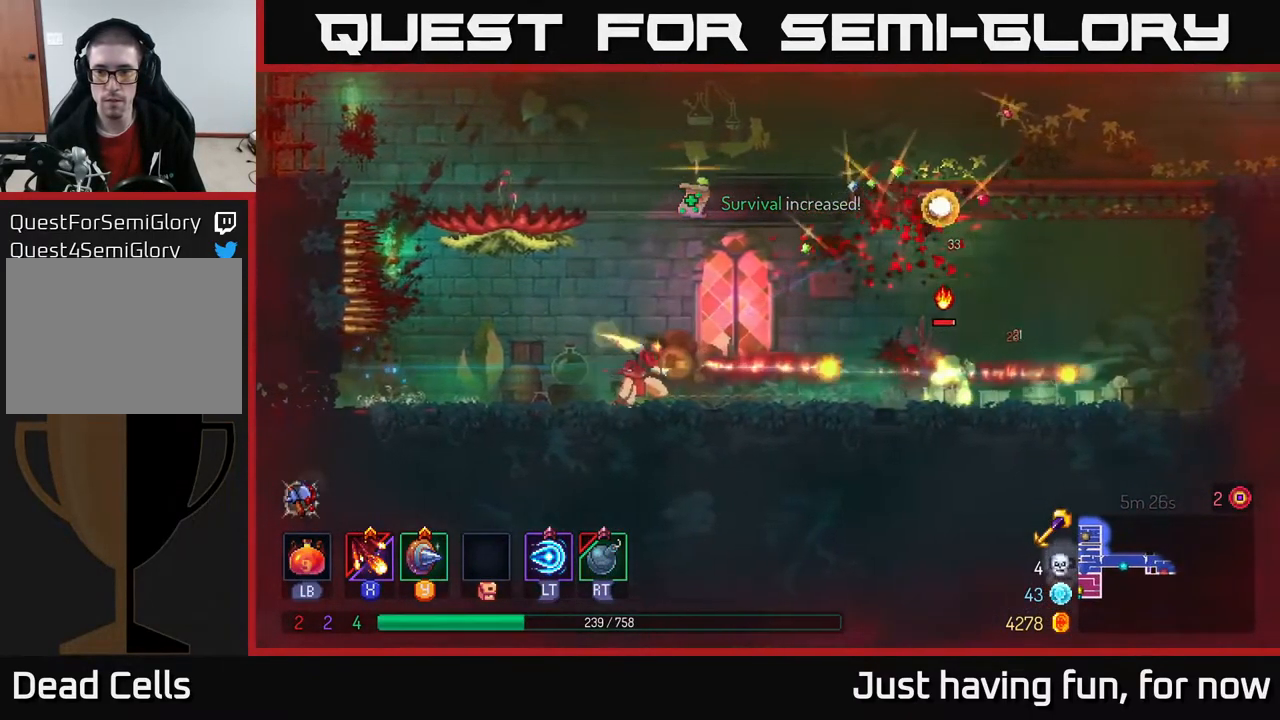
{"buttons": [], "left_stick": "right", "right_stick": "center", "events": [[17, "X", "up"], [84, "left_stick", "right"], [100, "X", "down"], [200, "X", "up"], [284, "X", "down"], [384, "X", "up"]]}
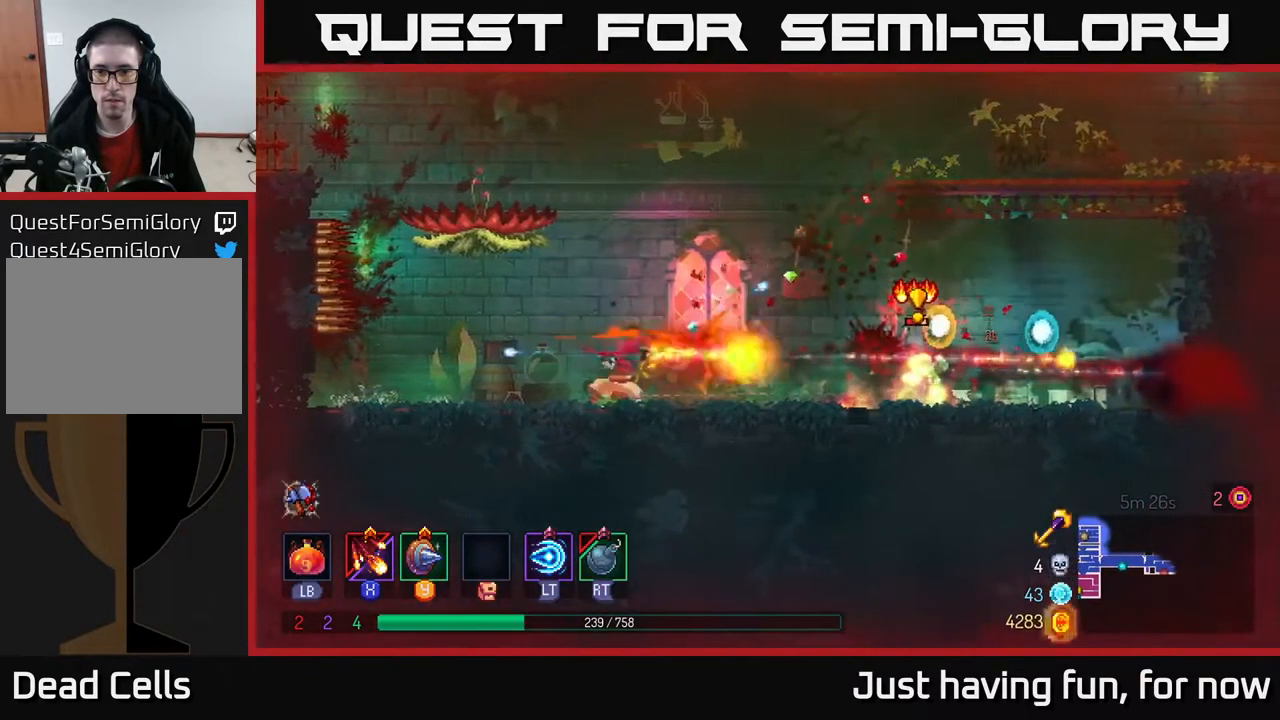
{"buttons": ["B"], "left_stick": "right", "right_stick": "center", "events": [[434, "B", "down"]]}
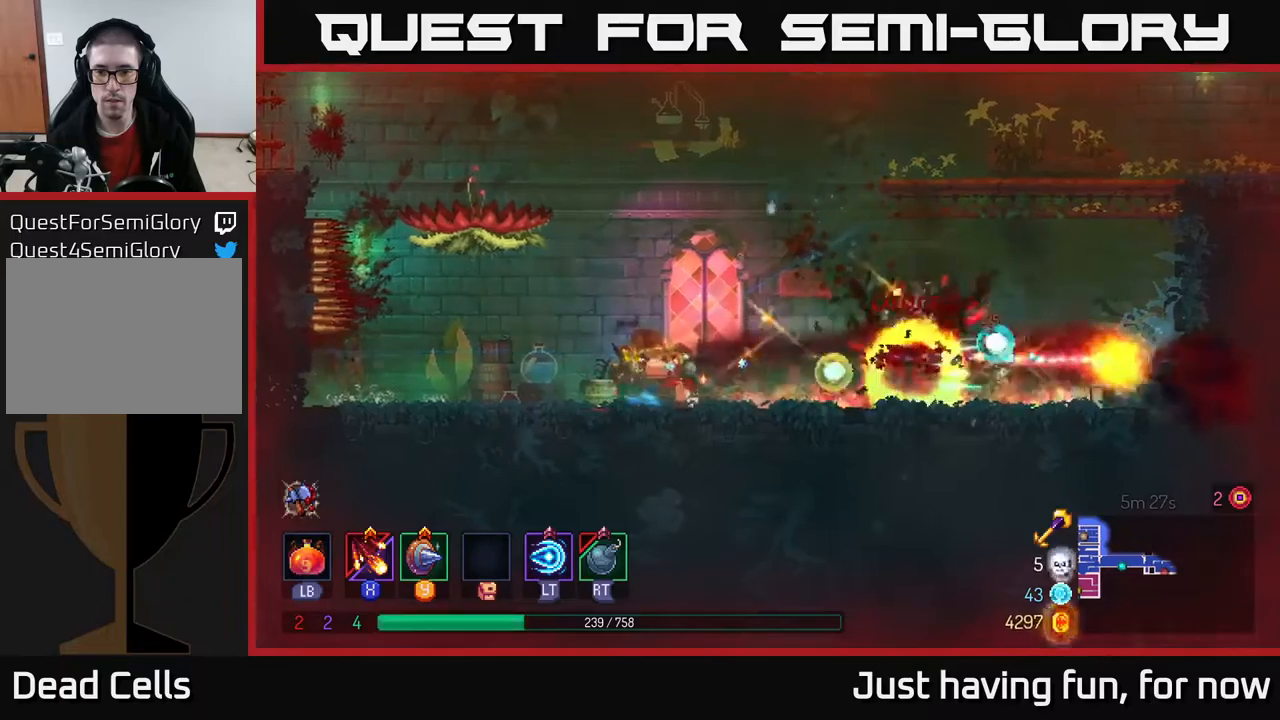
{"buttons": ["A"], "left_stick": "right", "right_stick": "center", "events": [[100, "B", "up"], [483, "A", "down"]]}
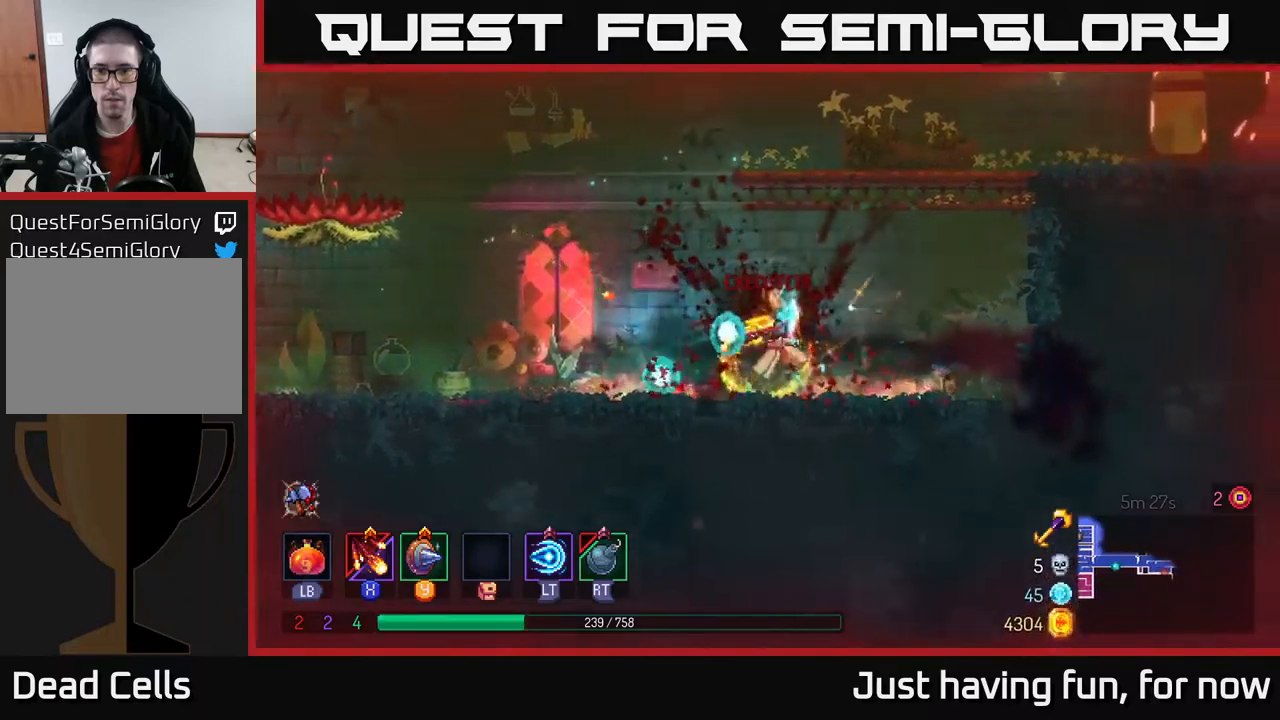
{"buttons": [], "left_stick": "right", "right_stick": "center", "events": [[133, "A", "up"], [183, "A", "down"], [350, "A", "up"]]}
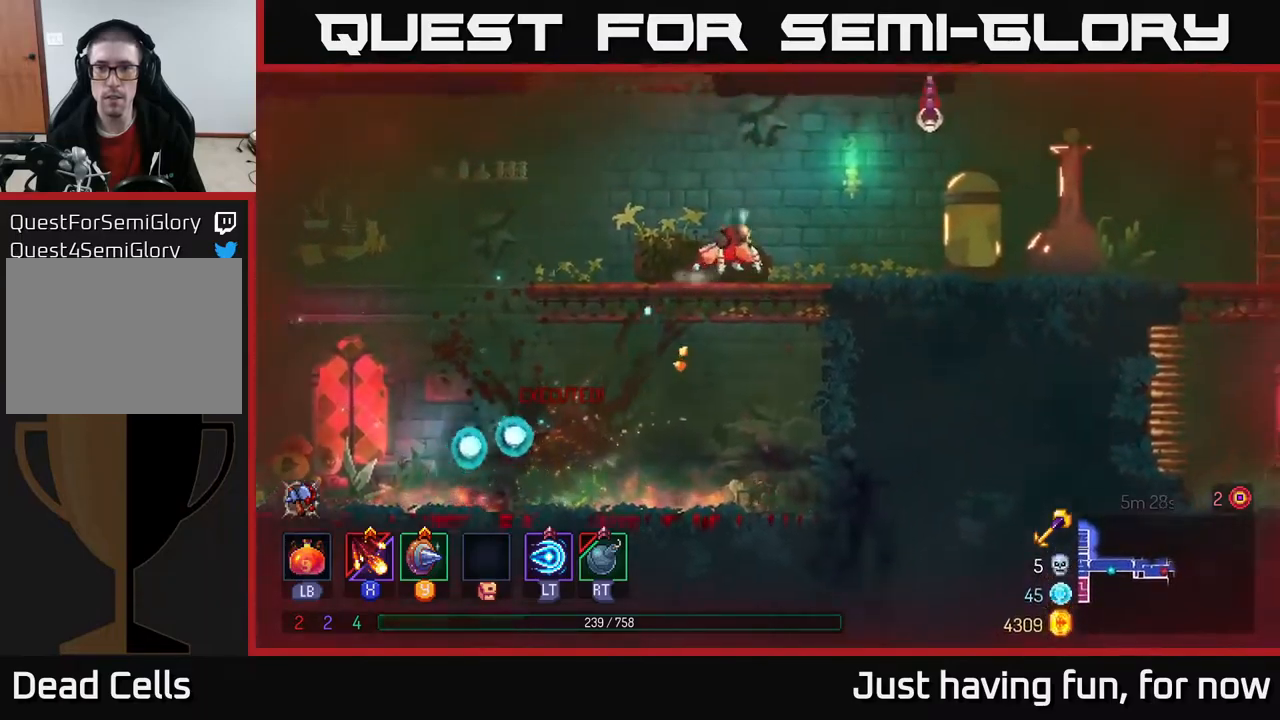
{"buttons": [], "left_stick": "right", "right_stick": "center", "events": [[217, "left_stick", "center"], [400, "A", "down"], [483, "A", "up"], [483, "left_stick", "right"]]}
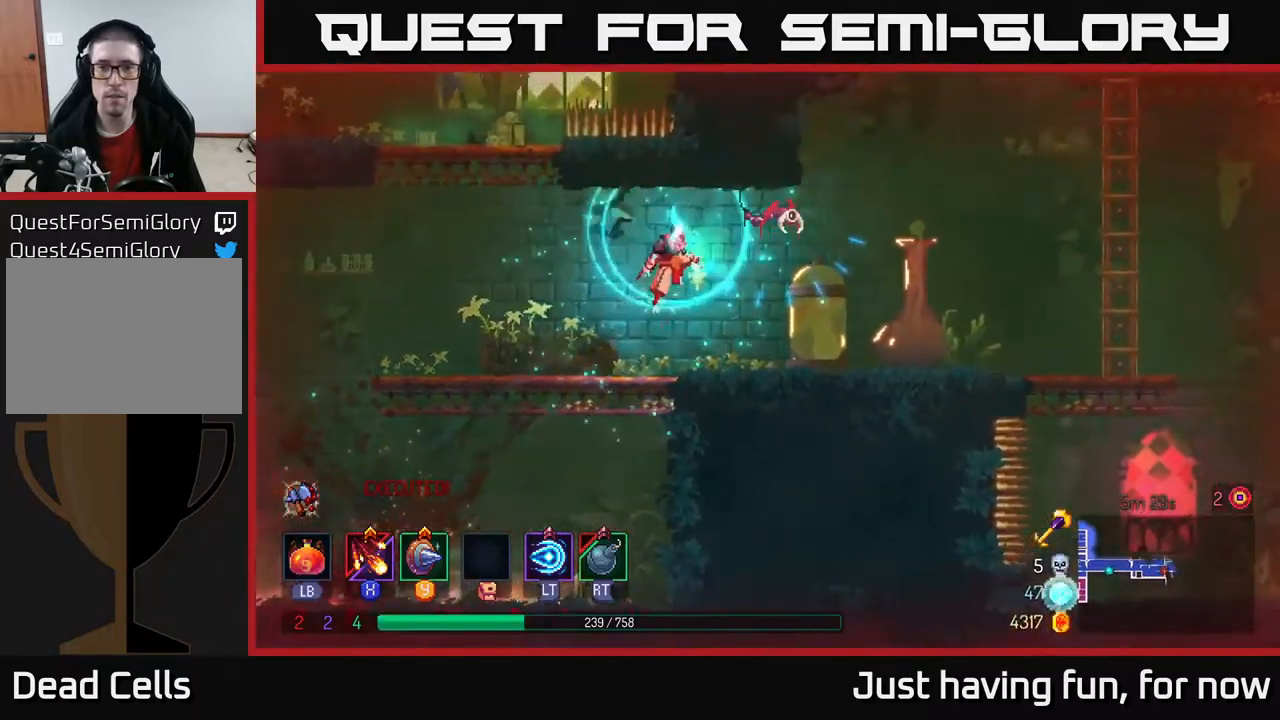
{"buttons": [], "left_stick": "left", "right_stick": "center", "events": [[33, "X", "down"], [117, "X", "up"], [333, "left_stick", "center"], [400, "left_stick", "left"]]}
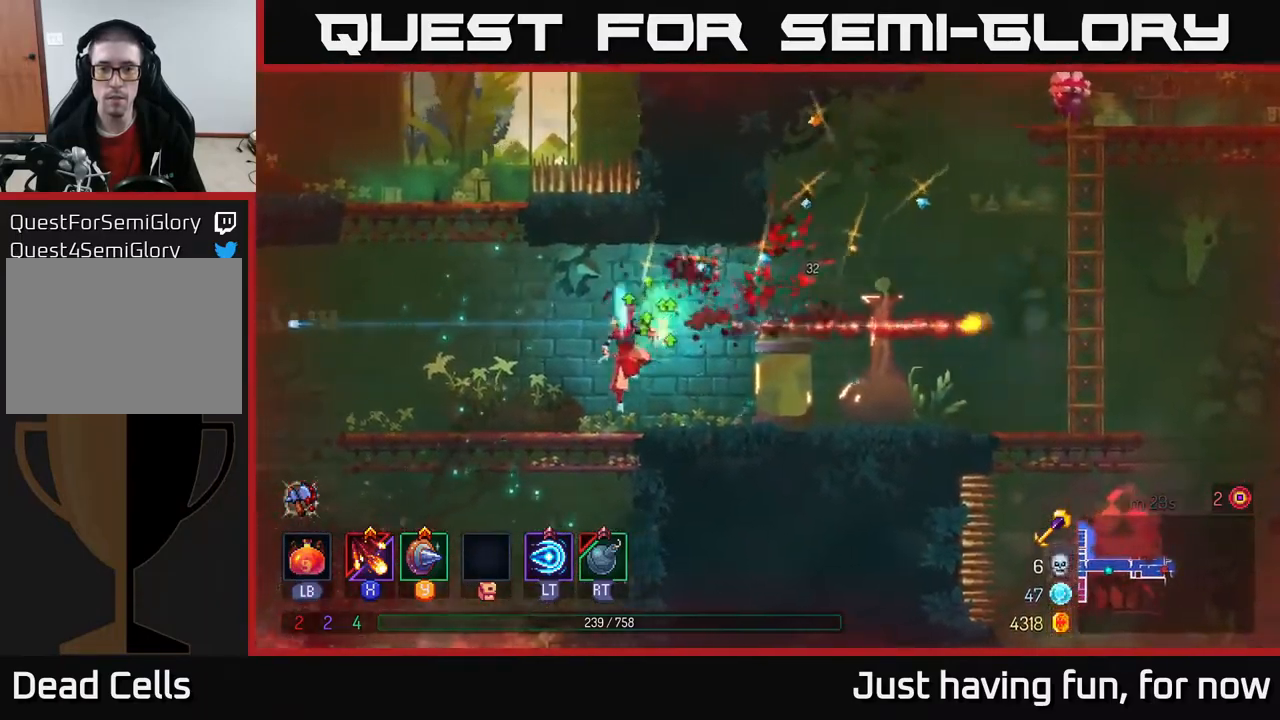
{"buttons": ["A"], "left_stick": "up", "right_stick": "center", "events": [[250, "A", "down"], [350, "A", "up"], [417, "A", "down"], [467, "left_stick", "up"]]}
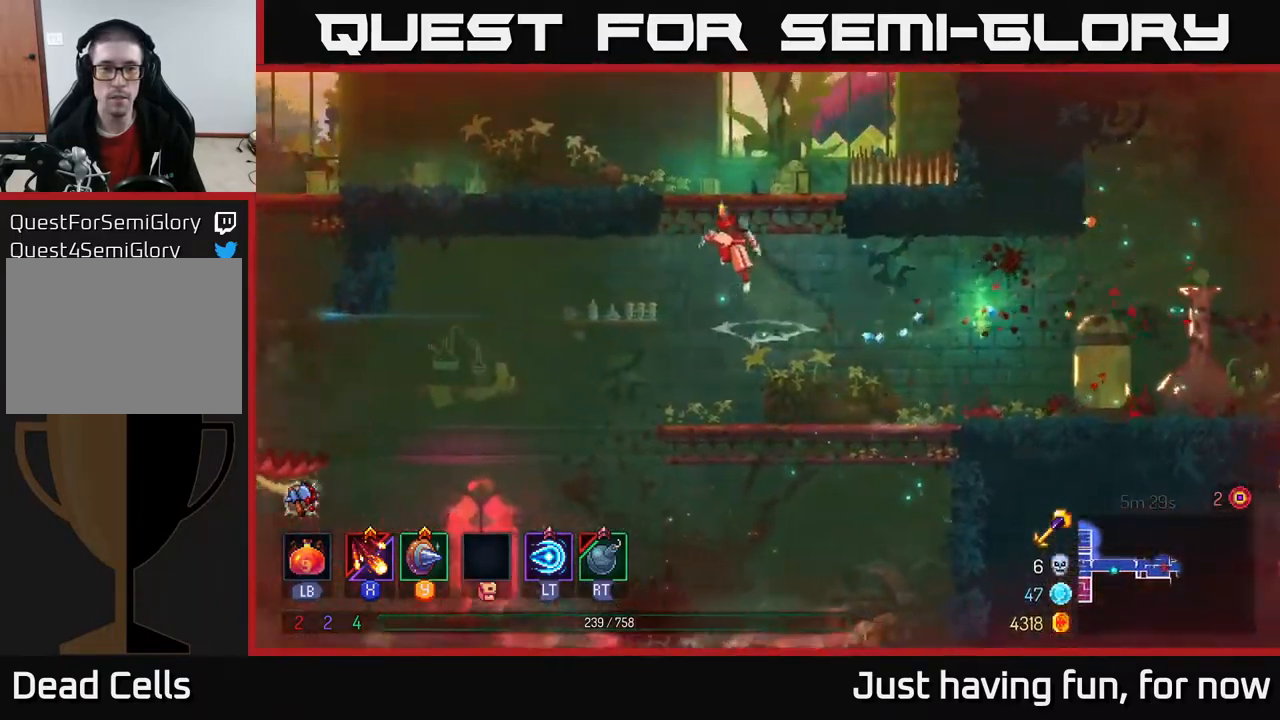
{"buttons": [], "left_stick": "center", "right_stick": "up", "events": [[83, "A", "up"], [233, "left_stick", "left"], [350, "left_stick", "center"], [467, "right_stick", "up"]]}
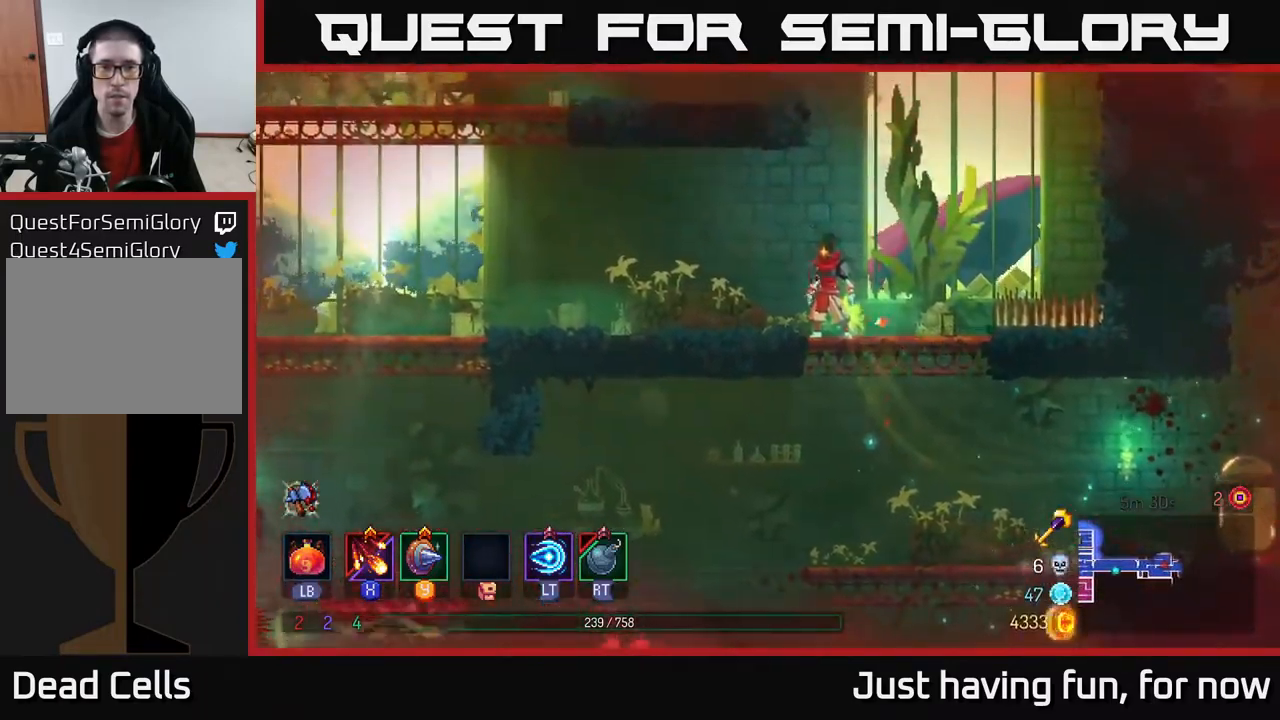
{"buttons": ["A"], "left_stick": "up-right", "right_stick": "center", "events": [[367, "left_stick", "up-right"], [383, "right_stick", "center"], [400, "A", "down"]]}
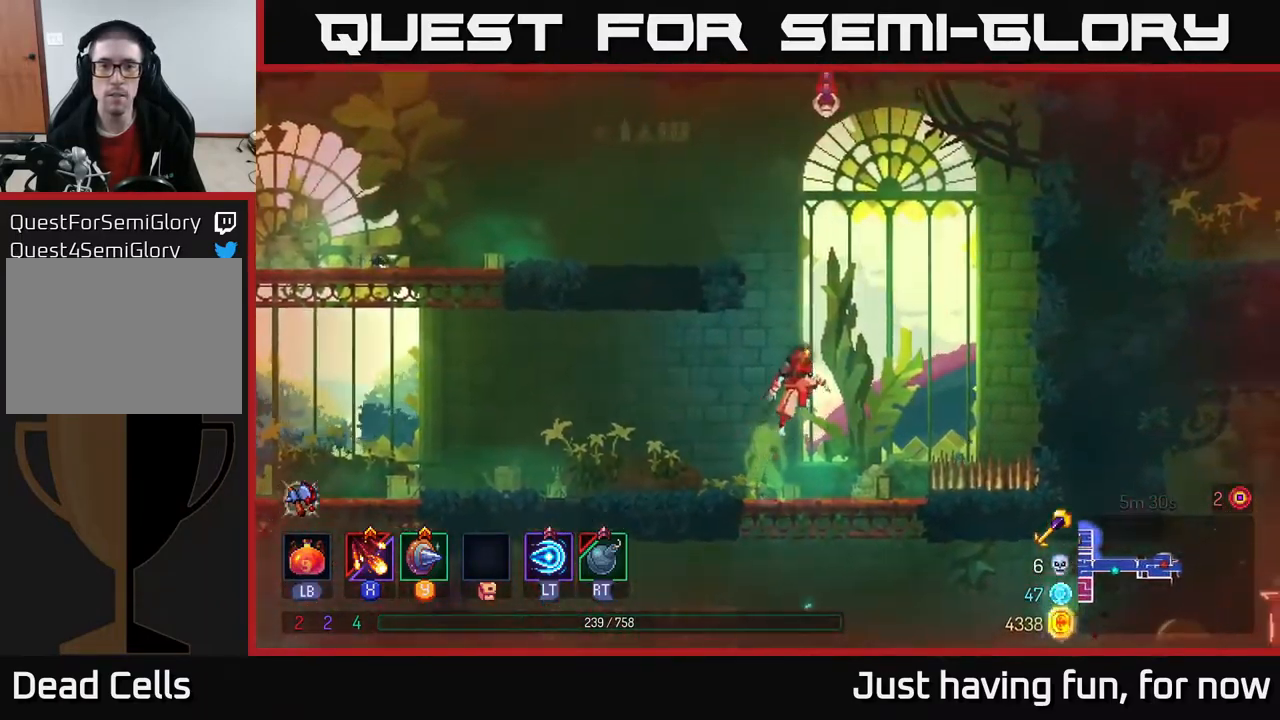
{"buttons": [], "left_stick": "left", "right_stick": "center", "events": [[17, "A", "up"], [67, "left_stick", "up-left"], [83, "A", "down"], [133, "left_stick", "left"], [317, "A", "up"]]}
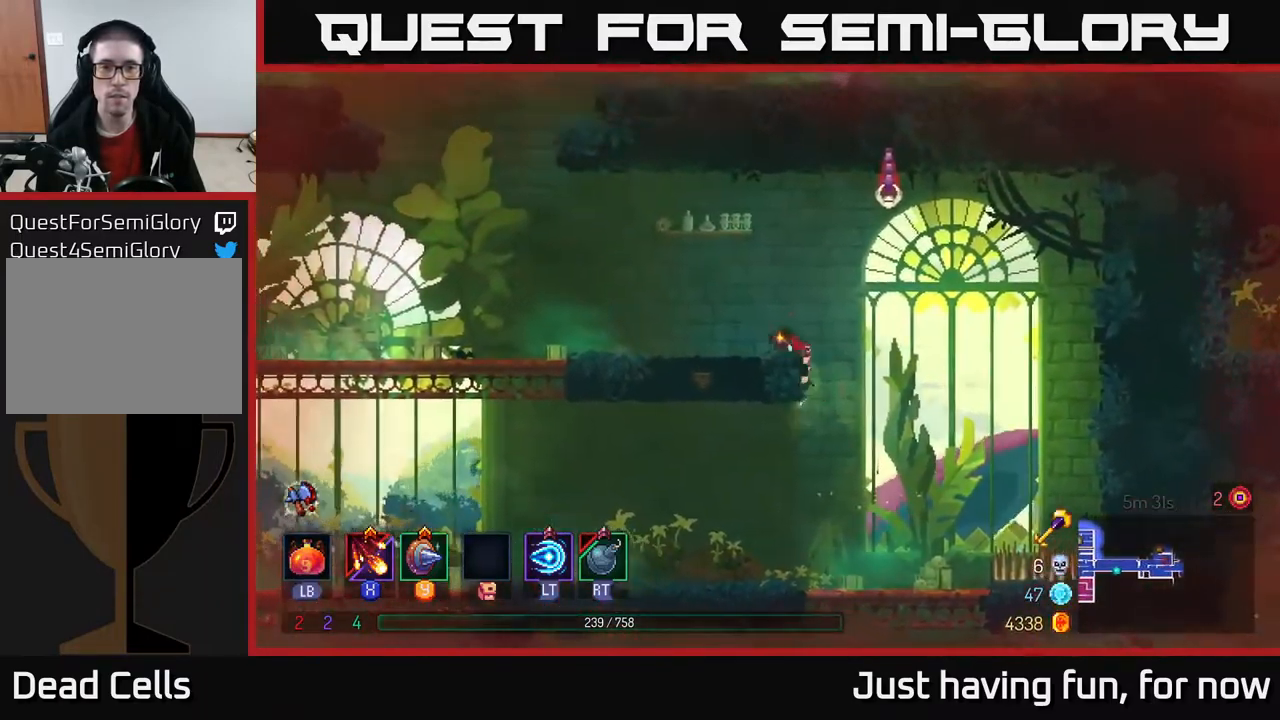
{"buttons": ["A"], "left_stick": "right", "right_stick": "center", "events": [[83, "A", "down"], [200, "A", "up"], [283, "A", "down"], [350, "left_stick", "right"], [400, "A", "up"], [467, "A", "down"]]}
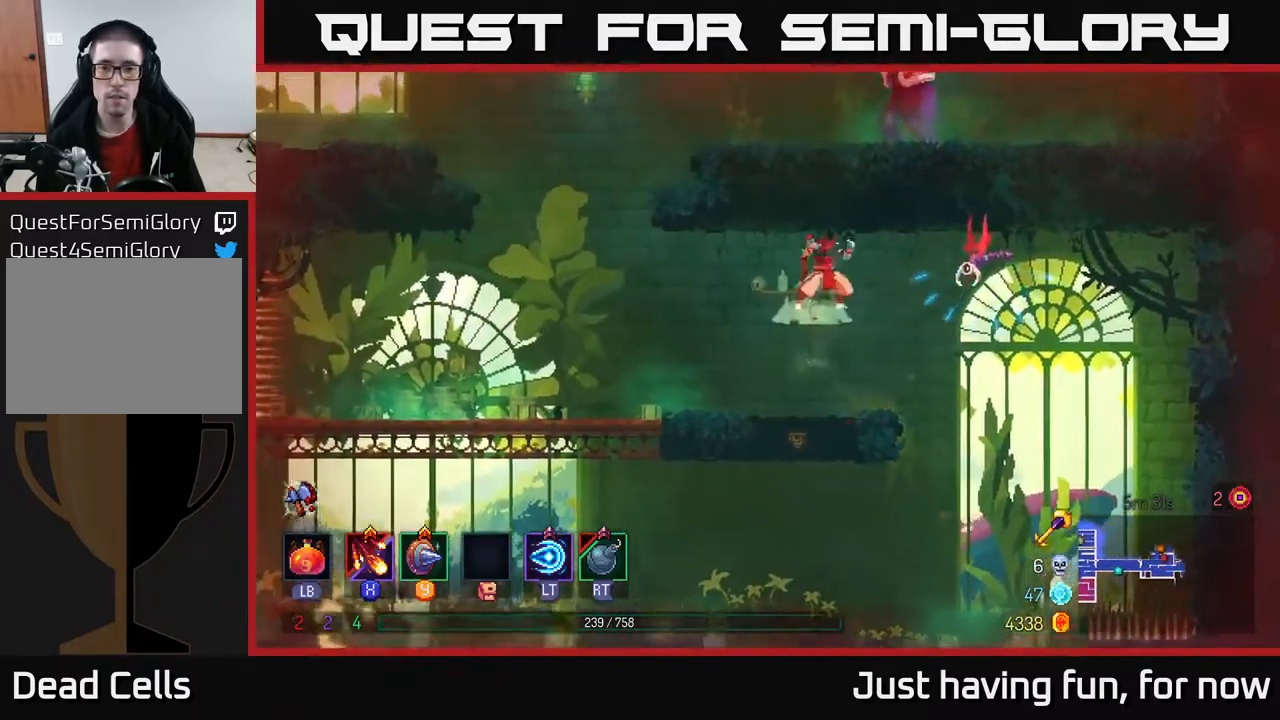
{"buttons": [], "left_stick": "left", "right_stick": "center", "events": [[17, "X", "down"], [67, "A", "up"], [117, "X", "up"], [133, "left_stick", "center"], [399, "left_stick", "left"]]}
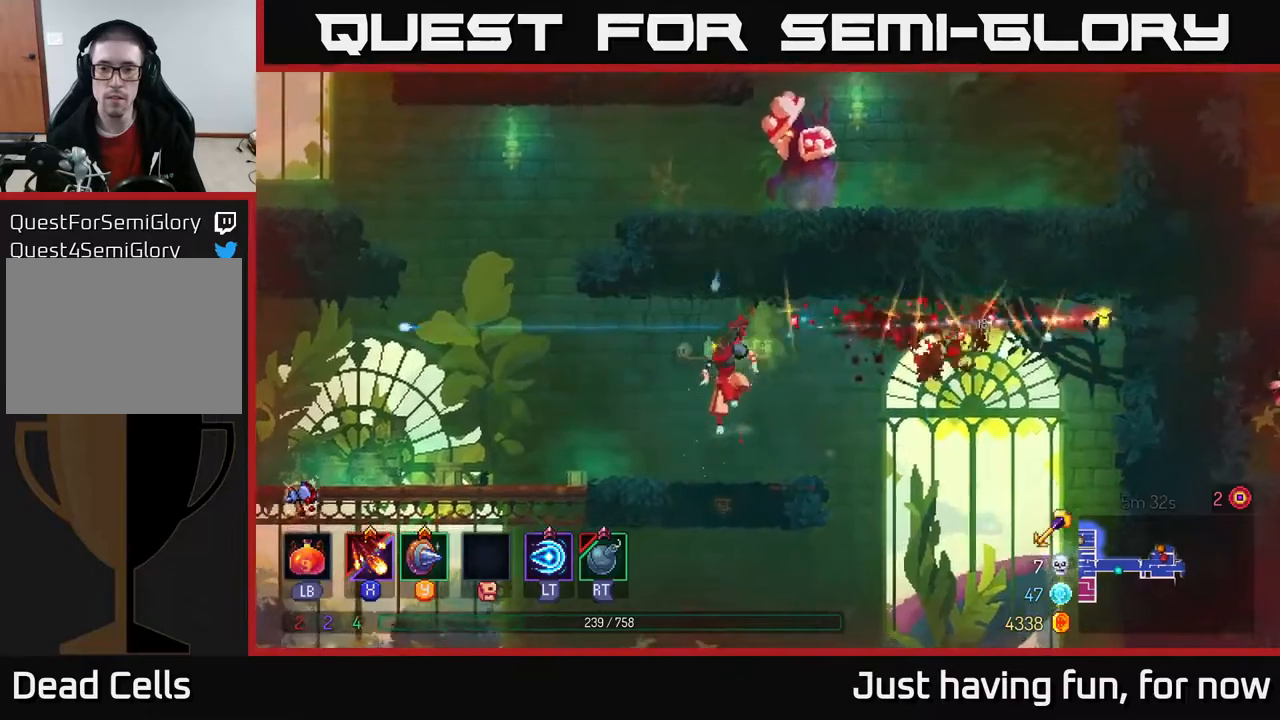
{"buttons": [], "left_stick": "right", "right_stick": "center", "events": [[167, "B", "down"], [233, "B", "up"], [367, "A", "down"], [400, "left_stick", "center"], [450, "left_stick", "right"], [467, "A", "up"]]}
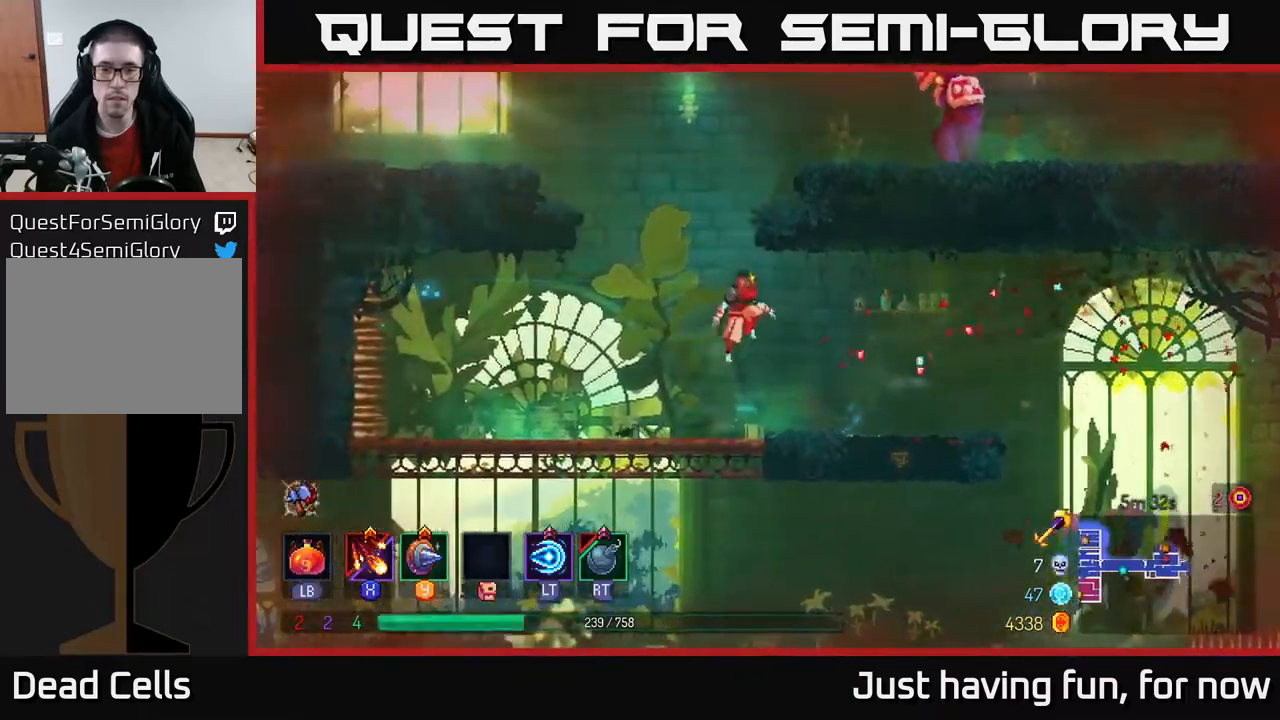
{"buttons": [], "left_stick": "left", "right_stick": "center", "events": [[33, "A", "down"], [100, "left_stick", "center"], [167, "A", "up"], [267, "A", "down"], [400, "A", "up"], [417, "left_stick", "left"]]}
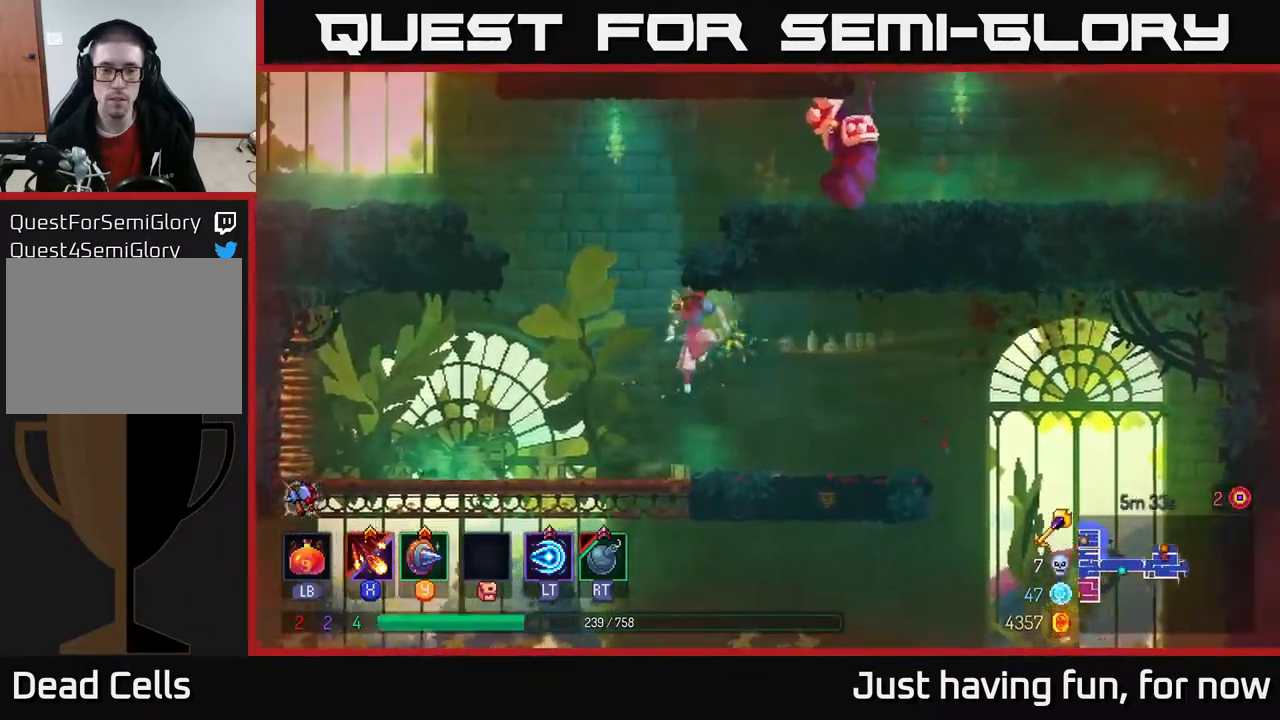
{"buttons": ["A"], "left_stick": "right", "right_stick": "center", "events": [[133, "left_stick", "center"], [317, "A", "down"], [433, "A", "up"], [467, "left_stick", "right"], [500, "A", "down"]]}
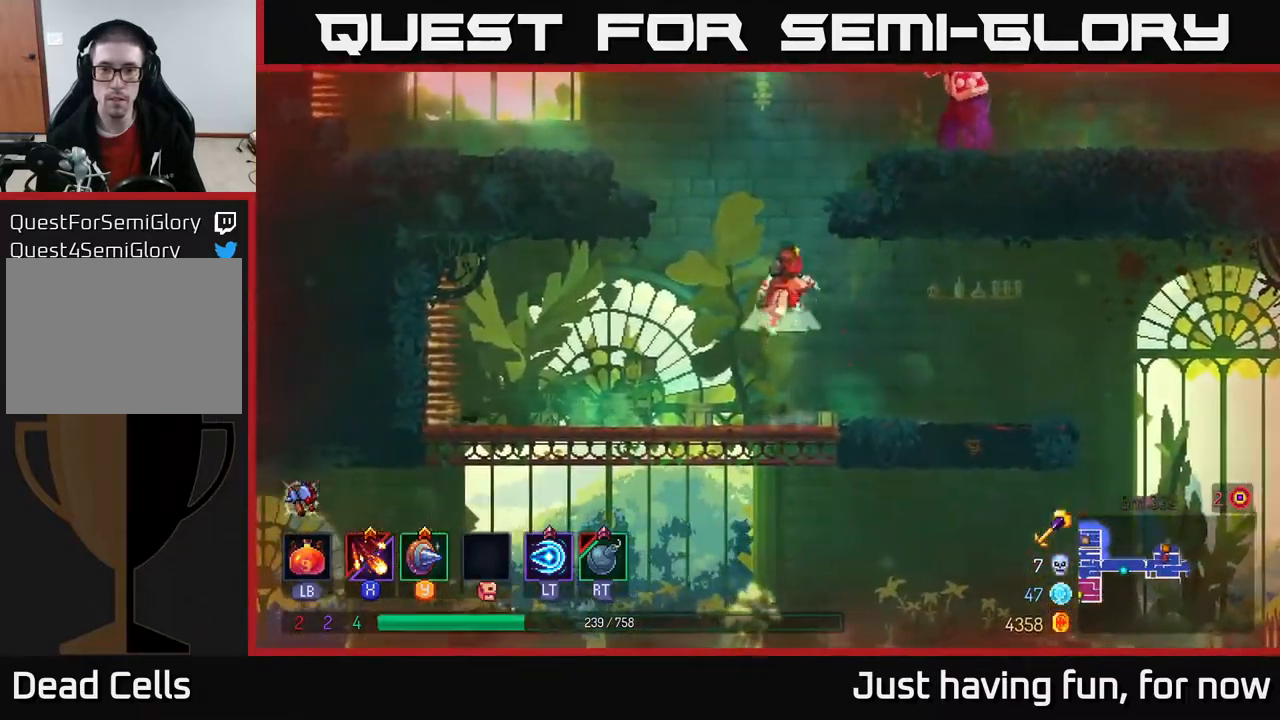
{"buttons": [], "left_stick": "right", "right_stick": "center", "events": [[167, "A", "up"], [217, "A", "down"], [367, "A", "up"]]}
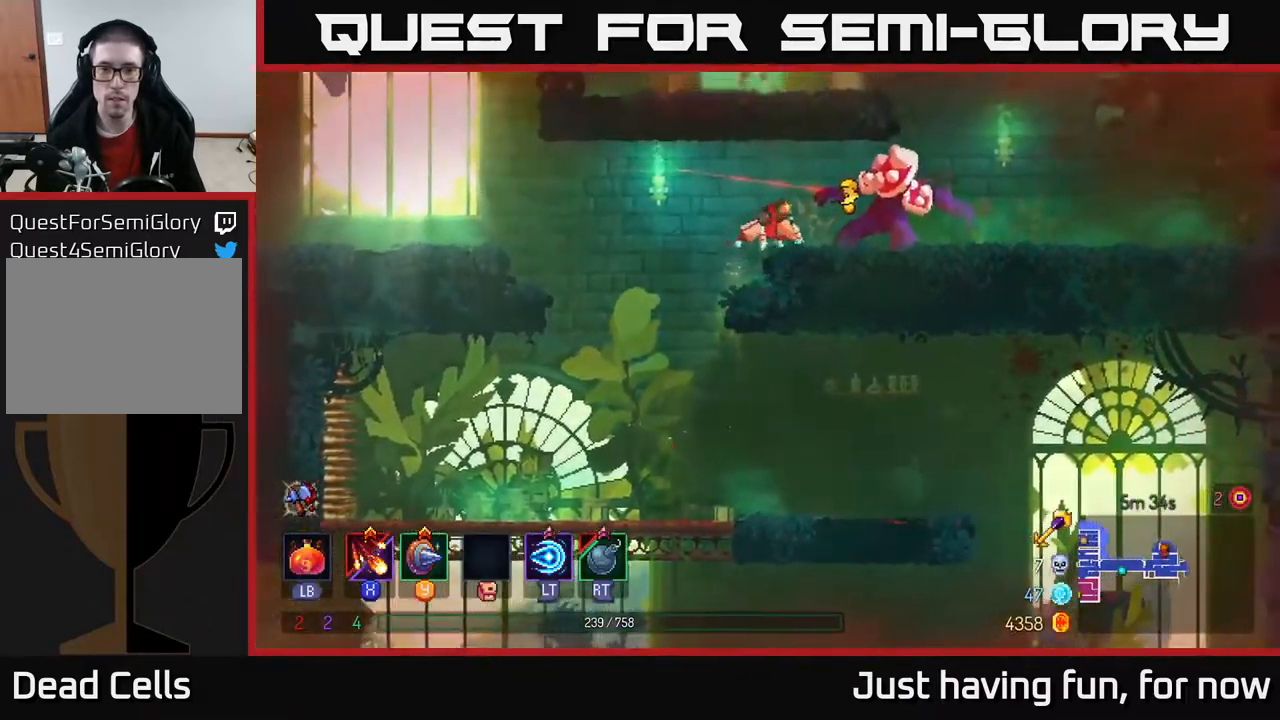
{"buttons": [], "left_stick": "right", "right_stick": "center", "events": [[117, "L2", "down"], [200, "L2", "up"], [300, "B", "down"], [400, "B", "up"]]}
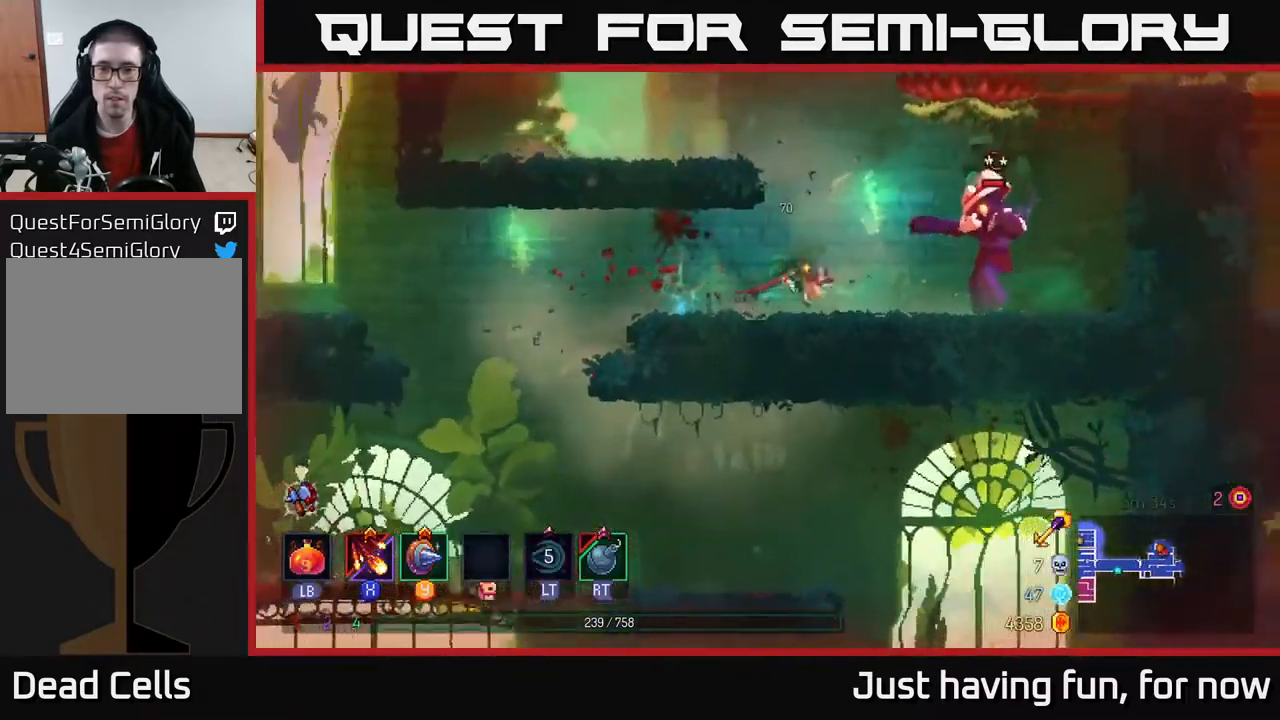
{"buttons": ["X"], "left_stick": "center", "right_stick": "center", "events": [[50, "X", "down"], [150, "X", "up"], [283, "X", "down"], [367, "X", "up"], [383, "left_stick", "center"], [417, "X", "down"]]}
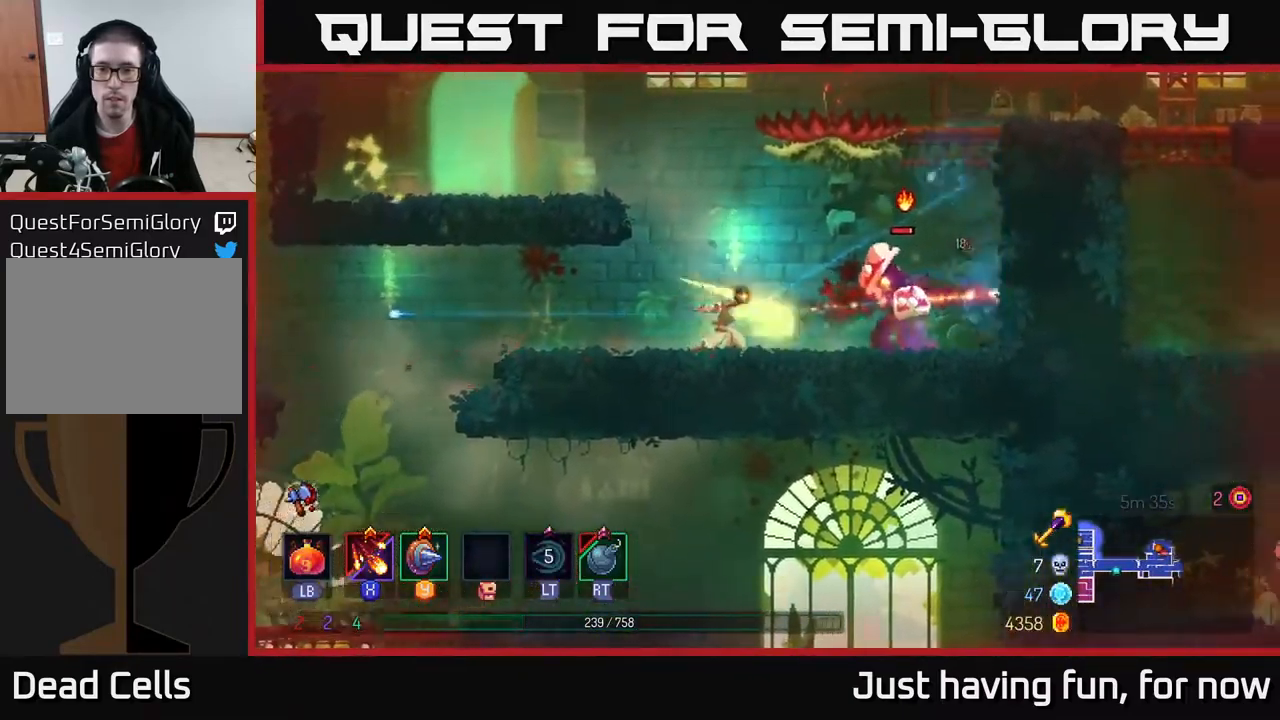
{"buttons": ["X"], "left_stick": "center", "right_stick": "center", "events": [[33, "X", "up"], [100, "X", "down"], [217, "X", "up"], [267, "X", "down"], [367, "X", "up"], [433, "X", "down"]]}
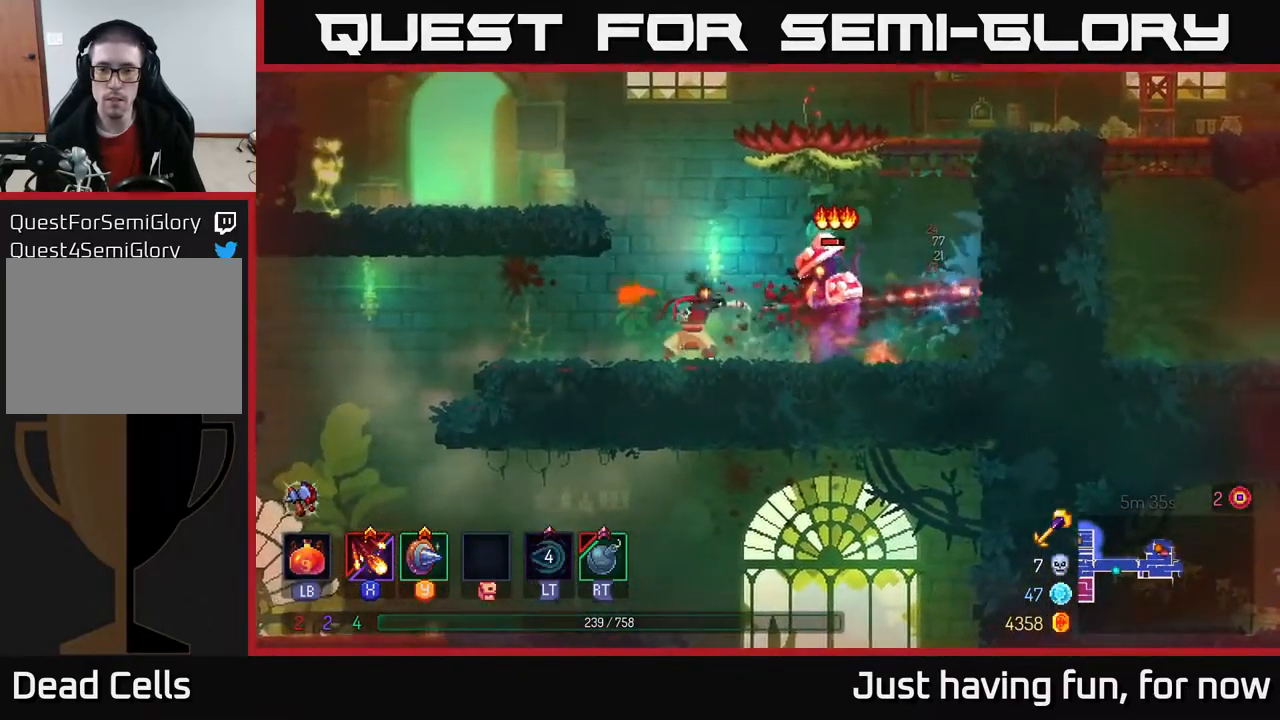
{"buttons": ["B"], "left_stick": "left", "right_stick": "center", "events": [[83, "X", "up"], [400, "left_stick", "left"], [467, "B", "down"]]}
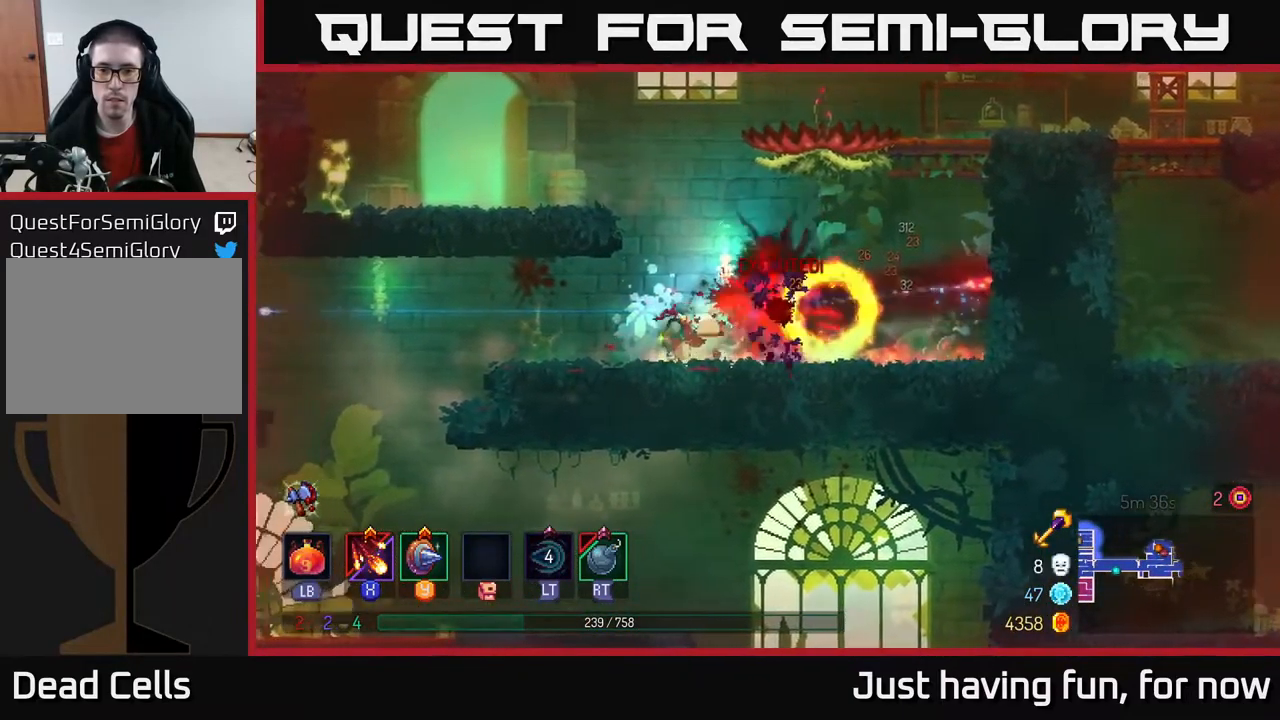
{"buttons": [], "left_stick": "right", "right_stick": "center", "events": [[83, "B", "up"], [200, "left_stick", "right"]]}
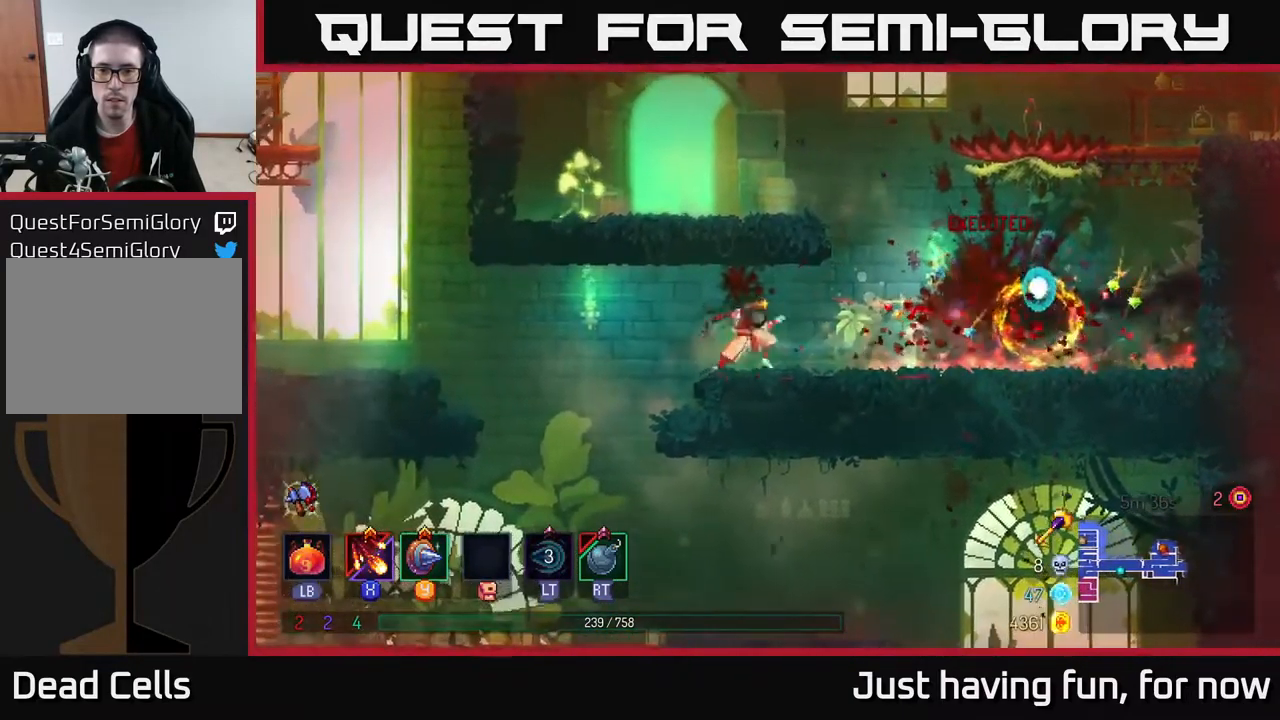
{"buttons": ["A", "X"], "left_stick": "left", "right_stick": "center", "events": [[250, "A", "down"], [367, "A", "up"], [367, "left_stick", "left"], [383, "A", "down"], [500, "X", "down"]]}
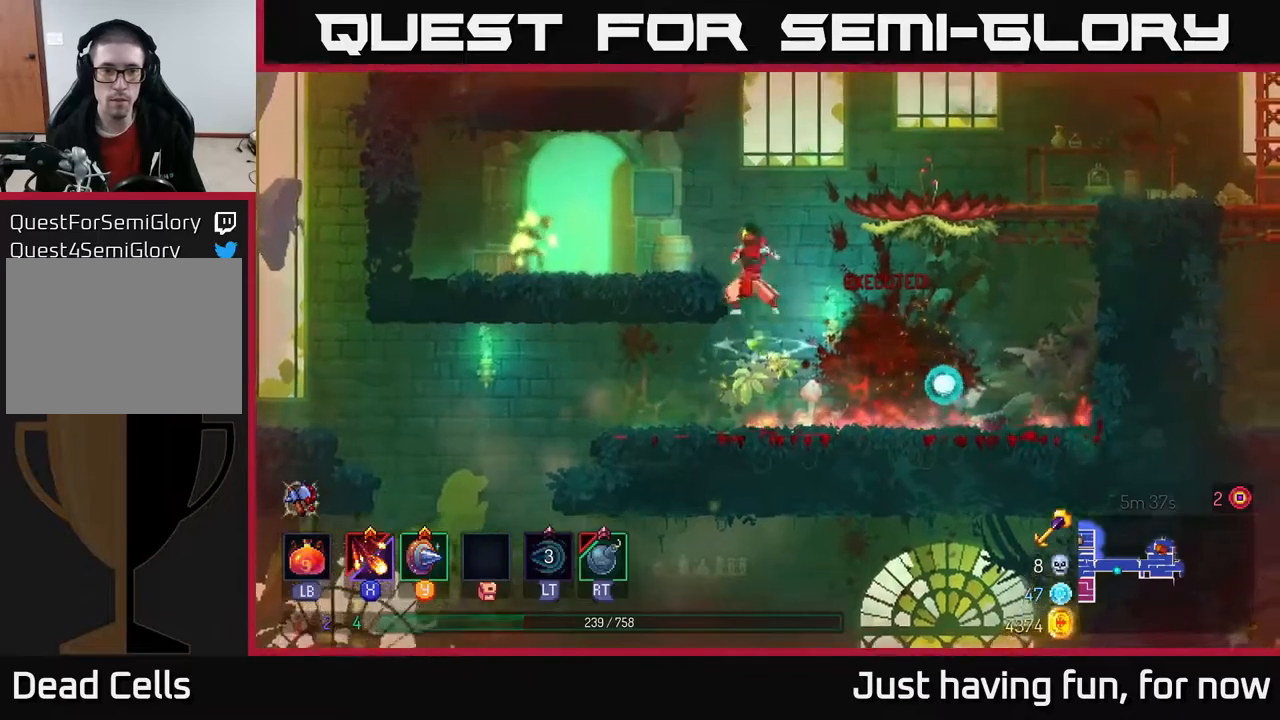
{"buttons": [], "left_stick": "left", "right_stick": "center", "events": [[34, "A", "up"], [134, "X", "up"], [234, "X", "down"], [317, "X", "up"], [400, "X", "down"], [500, "X", "up"]]}
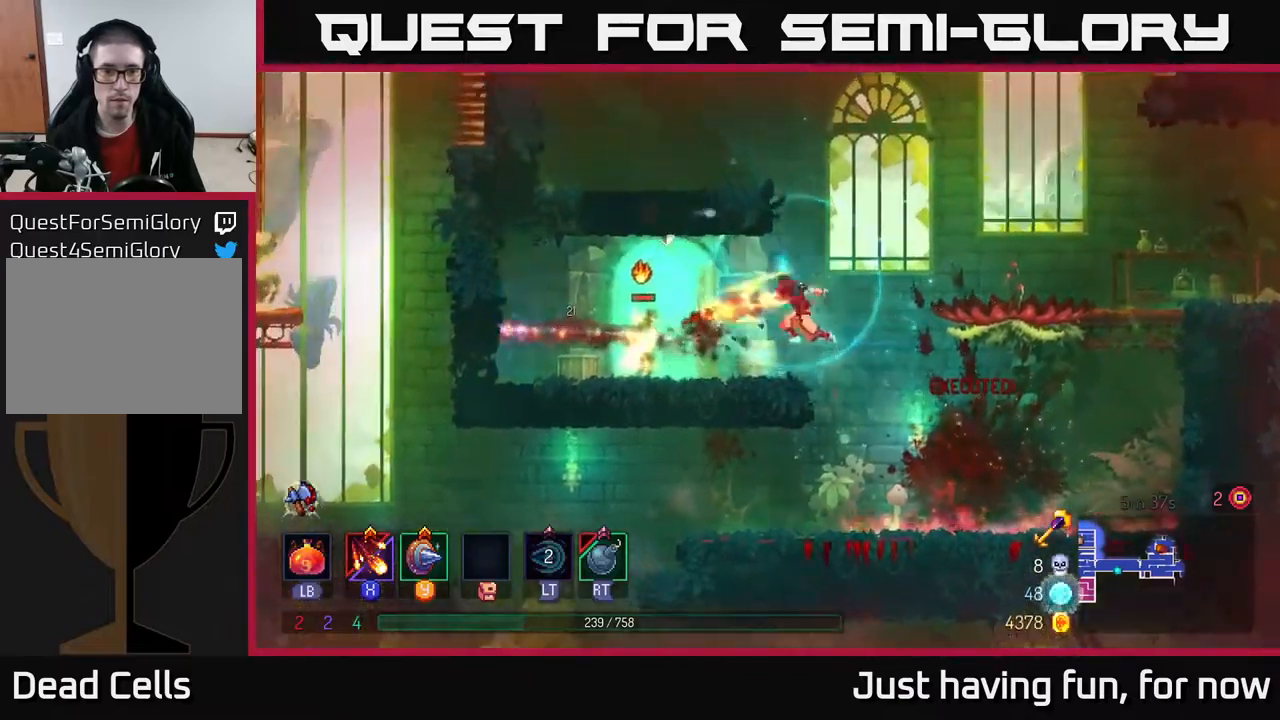
{"buttons": [], "left_stick": "center", "right_stick": "center", "events": [[100, "X", "down"], [200, "X", "up"], [217, "left_stick", "center"], [284, "X", "down"], [400, "X", "up"]]}
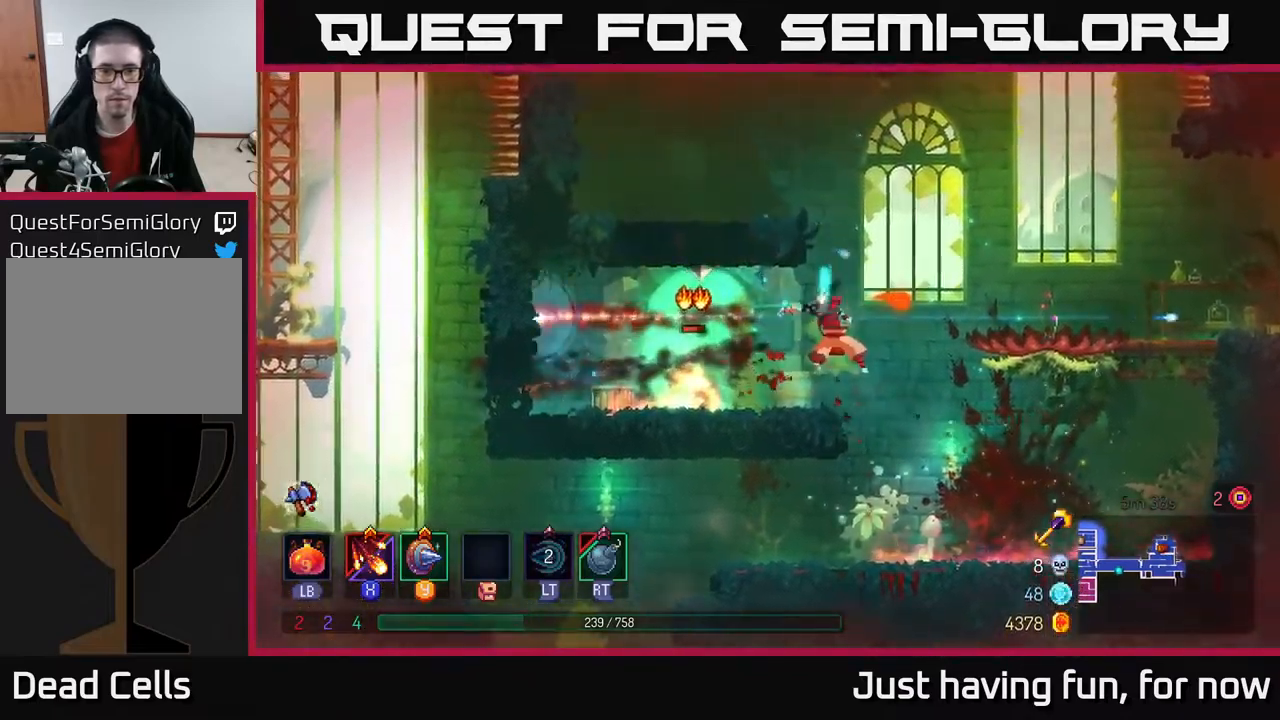
{"buttons": ["B"], "left_stick": "left", "right_stick": "center", "events": [[334, "left_stick", "left"], [500, "B", "down"]]}
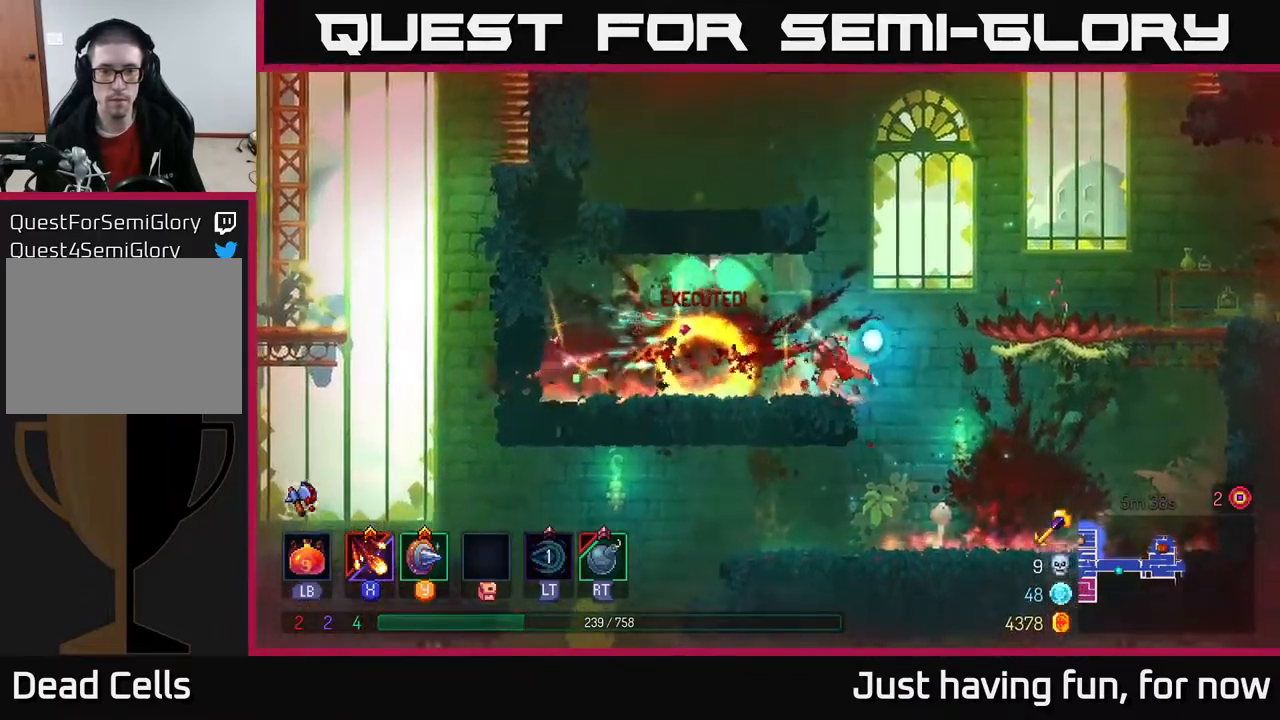
{"buttons": [], "left_stick": "center", "right_stick": "center", "events": [[100, "B", "up"], [267, "left_stick", "center"], [317, "left_stick", "right"], [500, "left_stick", "center"]]}